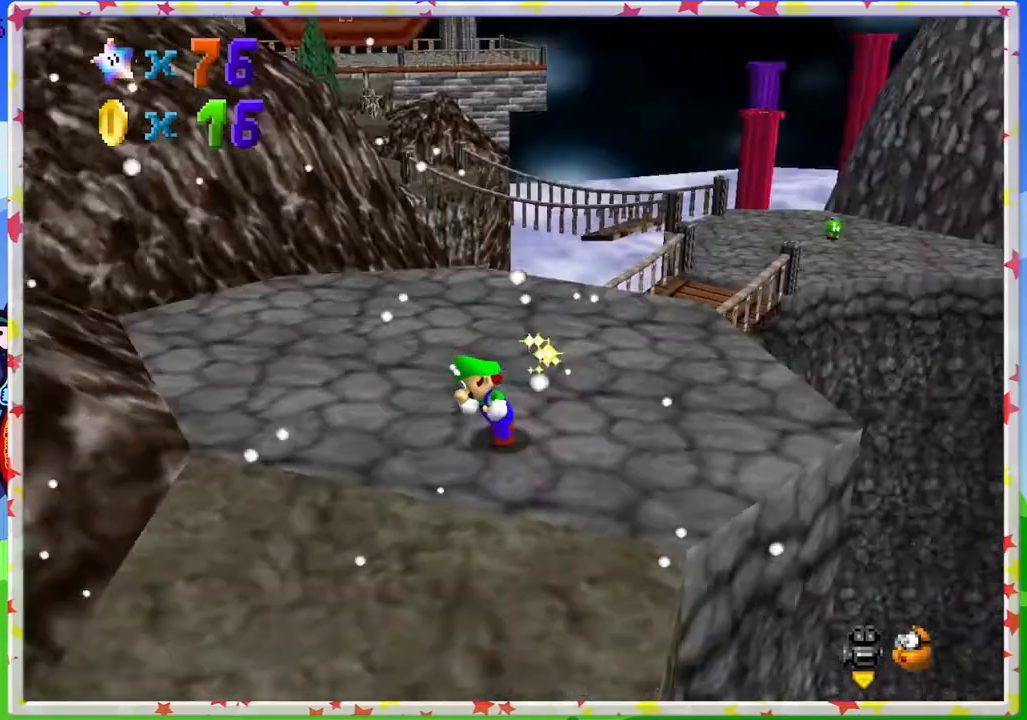
Gameplay with a controller (Nintendo layout); each line is a JSON object with the inputs held at the frame after it. "events" lists button and stick changes between this image and that frame as [ms after this image, input, new state], when the widget could be followed in between. Not read: L3 R3.
{"buttons": [], "left_stick": "up", "events": [[33, "left_stick", "up-left"], [67, "C_LEFT", "up"], [433, "left_stick", "up"]]}
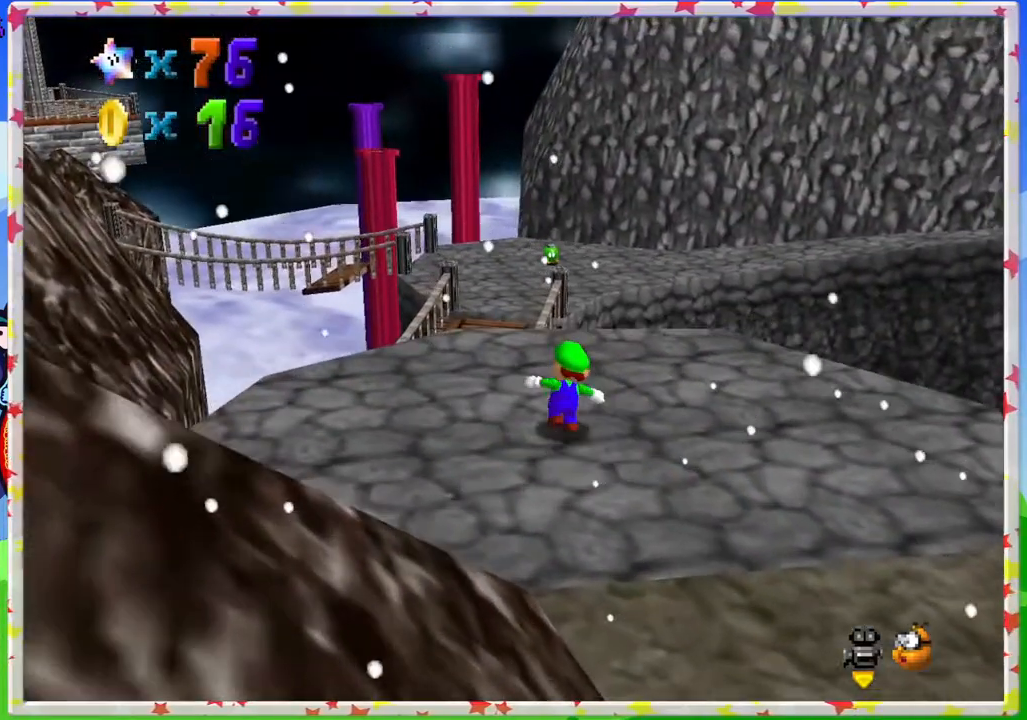
{"buttons": ["A", "Z"], "left_stick": "up", "events": [[367, "Z", "down"], [400, "A", "down"]]}
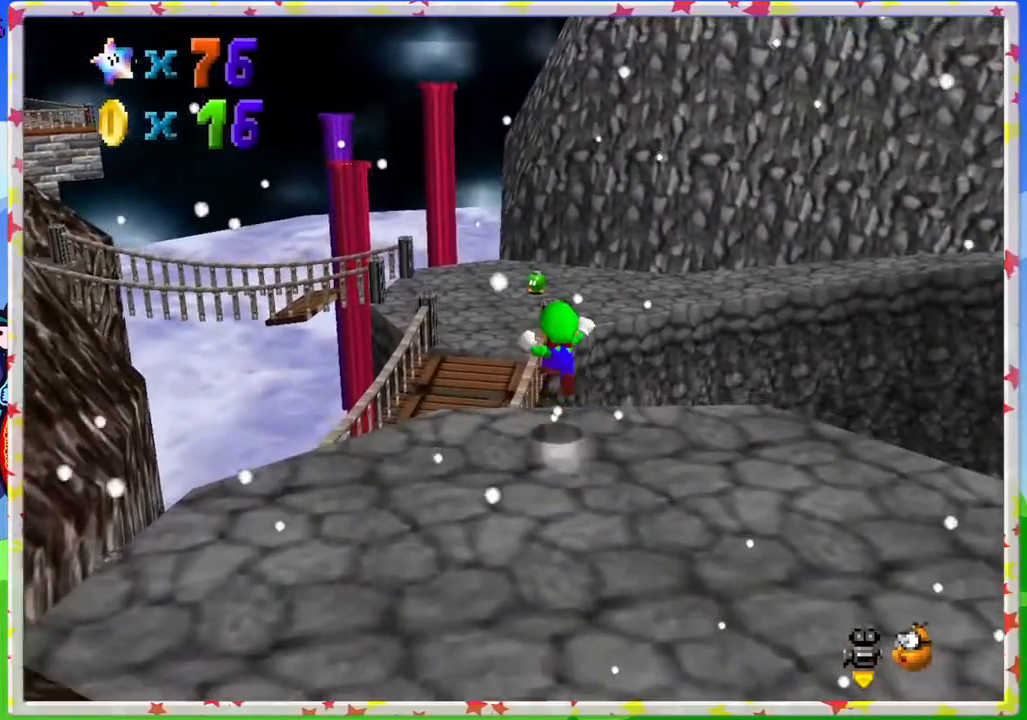
{"buttons": ["A", "Z"], "left_stick": "up-left", "events": [[183, "left_stick", "up-left"]]}
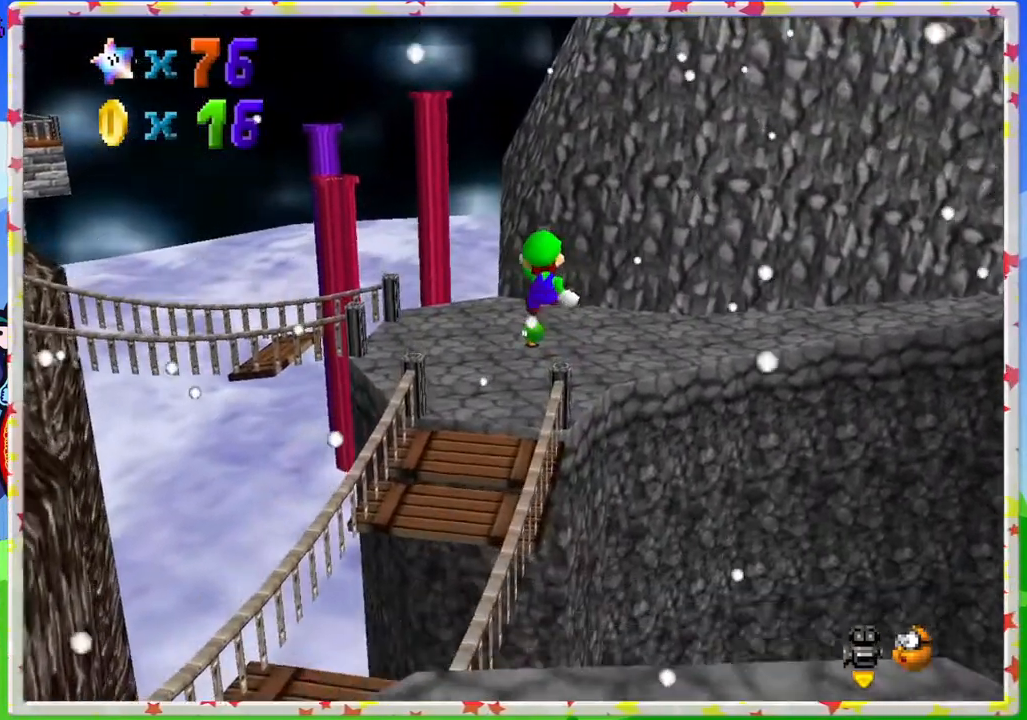
{"buttons": ["Z"], "left_stick": "up", "events": [[217, "A", "up"], [350, "left_stick", "up"]]}
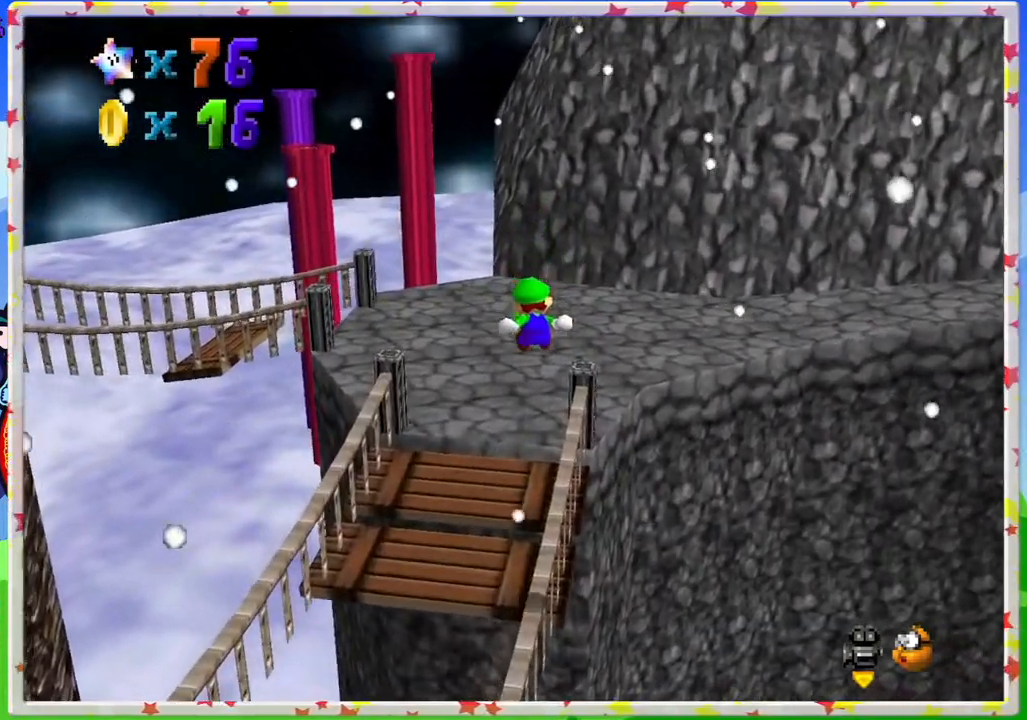
{"buttons": [], "left_stick": "up", "events": [[233, "Z", "up"]]}
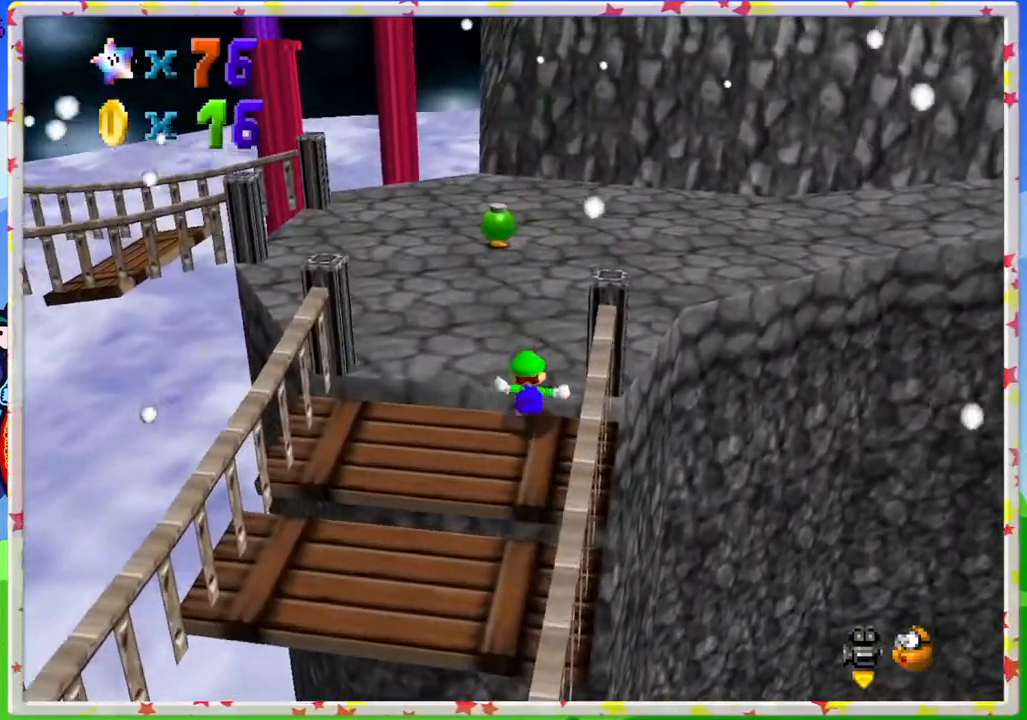
{"buttons": [], "left_stick": "up", "events": []}
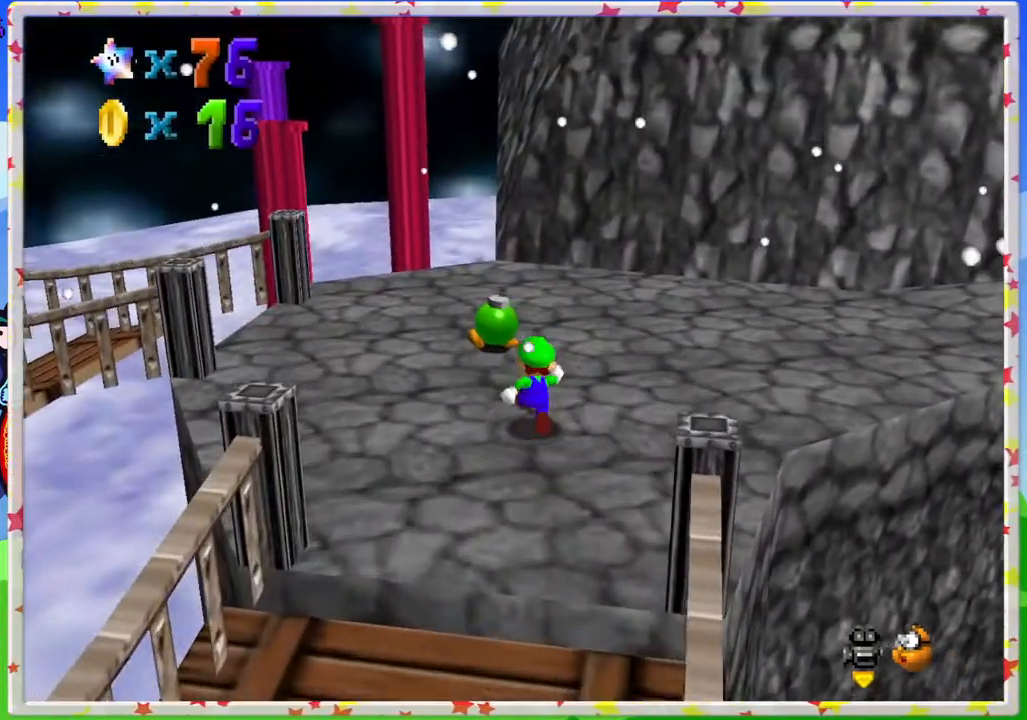
{"buttons": ["B"], "left_stick": "center", "events": [[333, "left_stick", "center"], [433, "B", "down"]]}
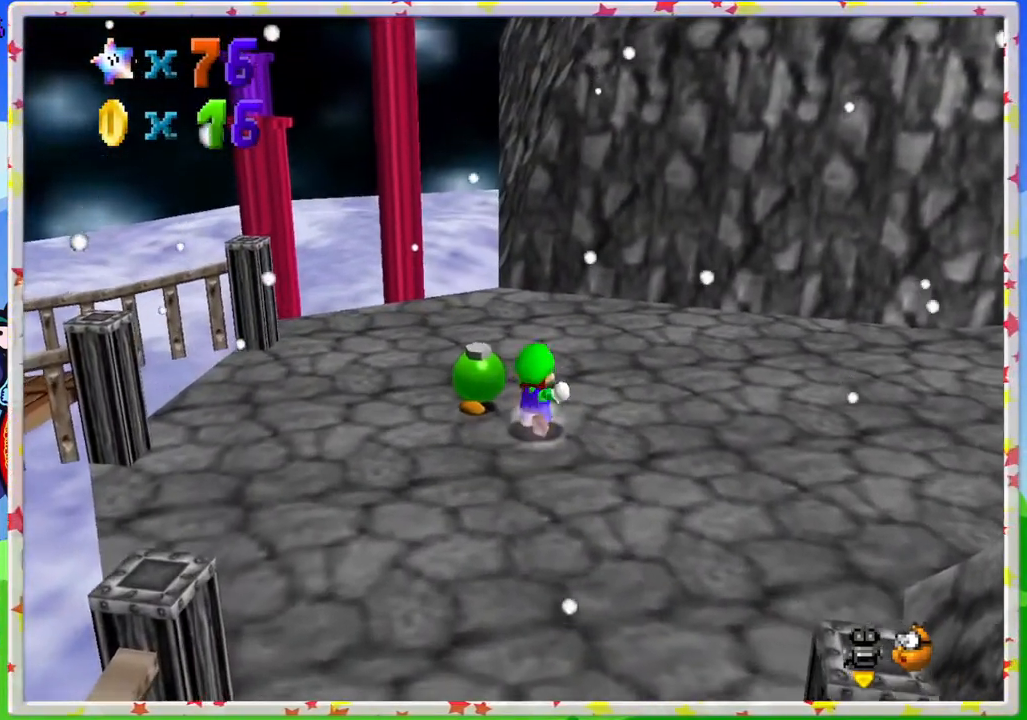
{"buttons": [], "left_stick": "up-left", "events": [[133, "B", "up"], [150, "left_stick", "left"], [217, "left_stick", "up-left"]]}
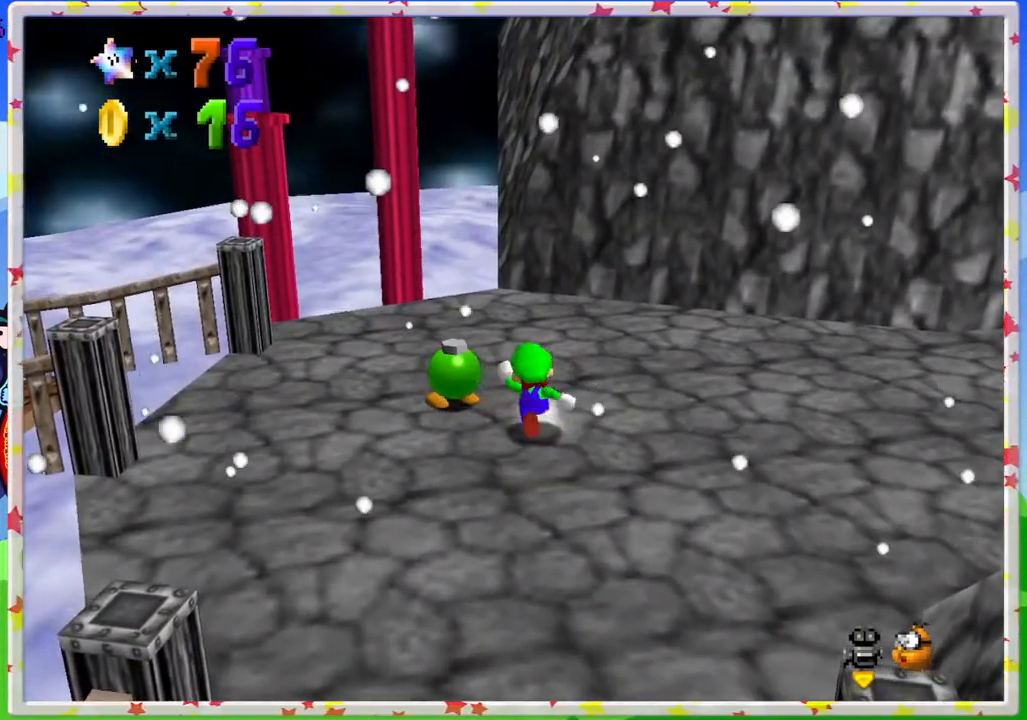
{"buttons": [], "left_stick": "center", "events": [[300, "B", "down"], [450, "B", "up"], [467, "left_stick", "center"]]}
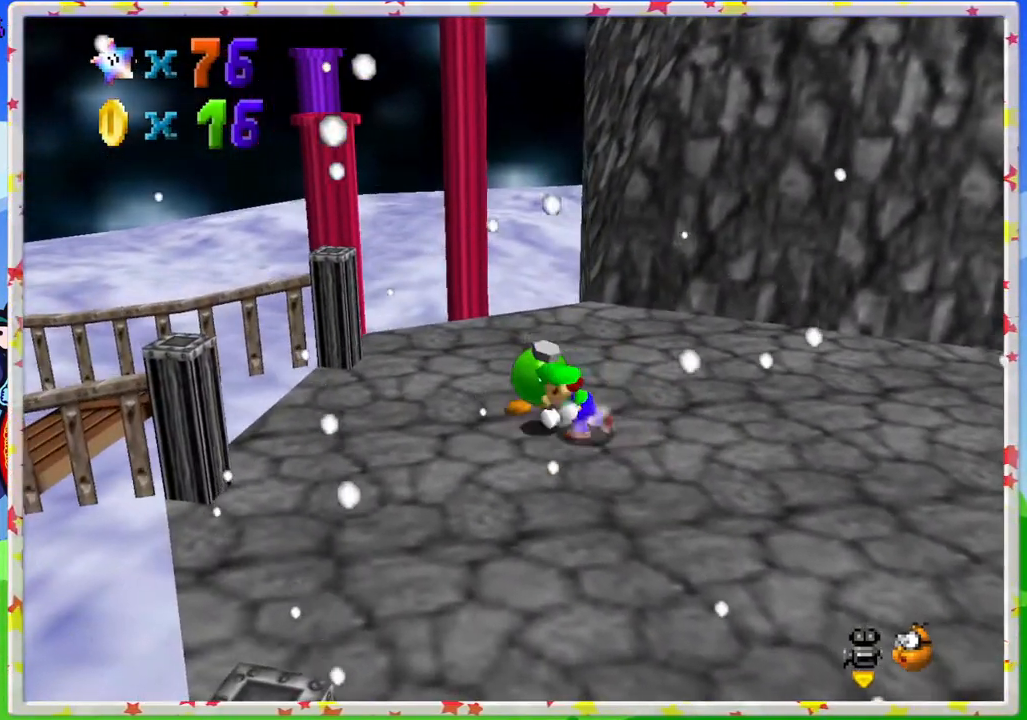
{"buttons": [], "left_stick": "up", "events": [[67, "C_LEFT", "down"], [217, "C_LEFT", "up"], [400, "left_stick", "up"]]}
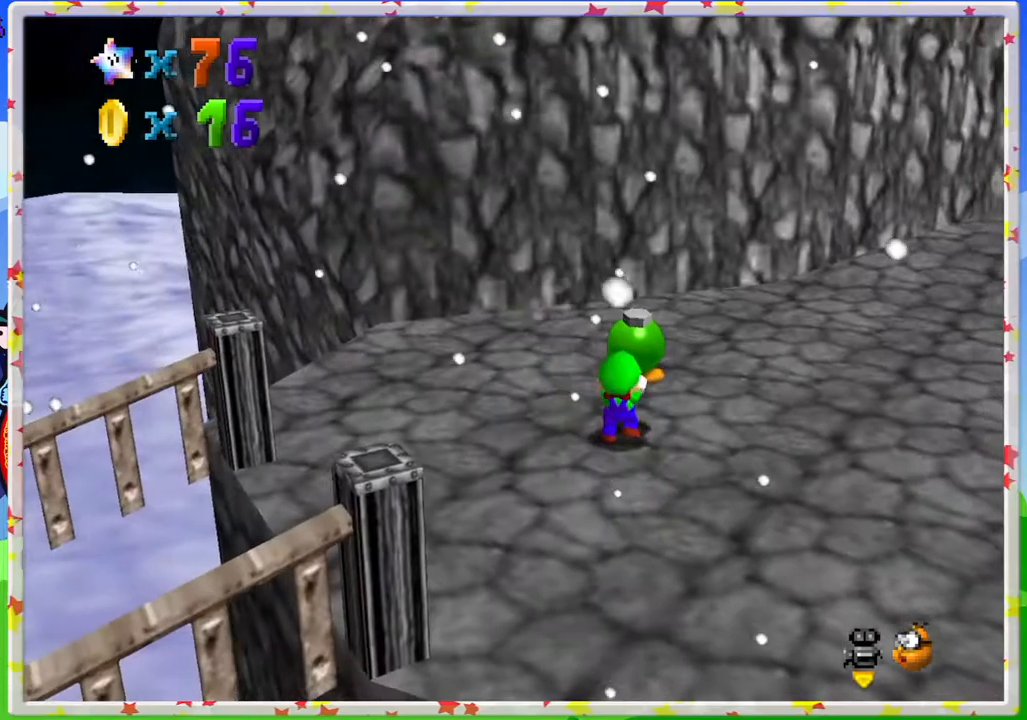
{"buttons": [], "left_stick": "center", "events": [[33, "left_stick", "up-right"], [133, "B", "down"], [267, "B", "up"], [283, "left_stick", "center"], [333, "C_LEFT", "down"], [467, "C_LEFT", "up"]]}
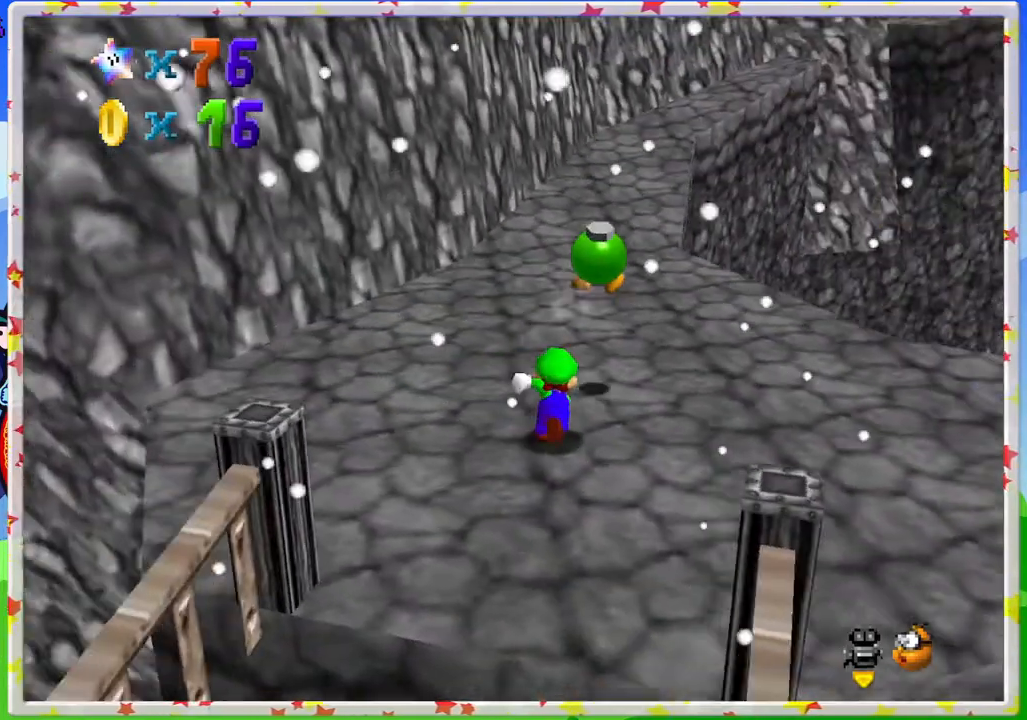
{"buttons": [], "left_stick": "center", "events": [[167, "left_stick", "up"], [333, "C_LEFT", "down"], [483, "C_LEFT", "up"], [500, "left_stick", "center"]]}
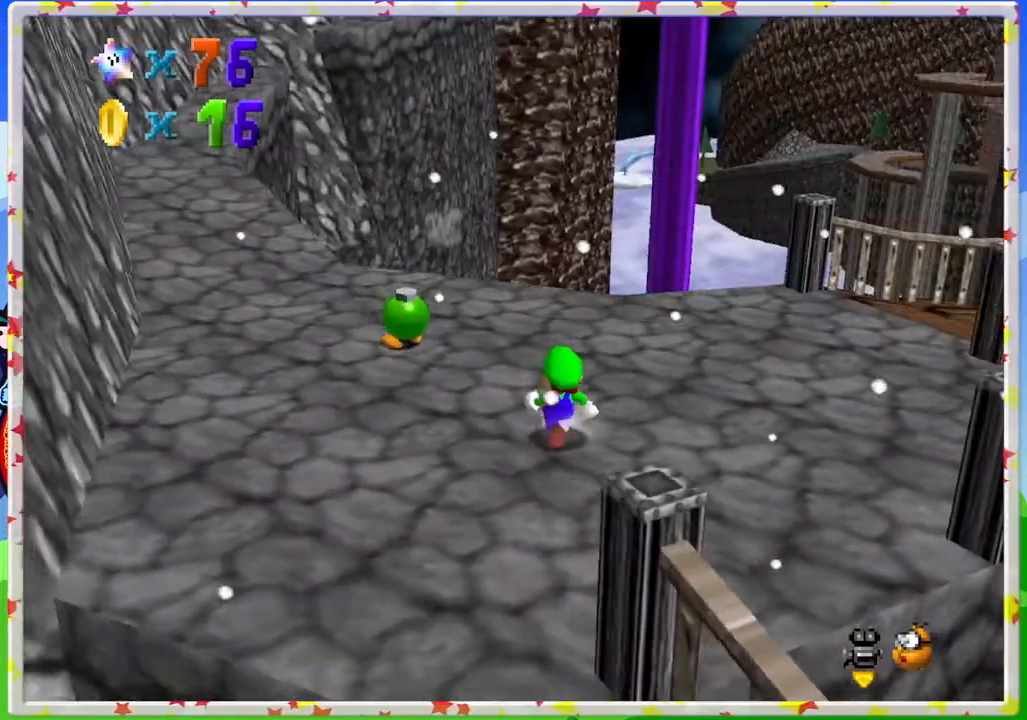
{"buttons": [], "left_stick": "up-left", "events": [[133, "left_stick", "up"], [217, "left_stick", "up-left"]]}
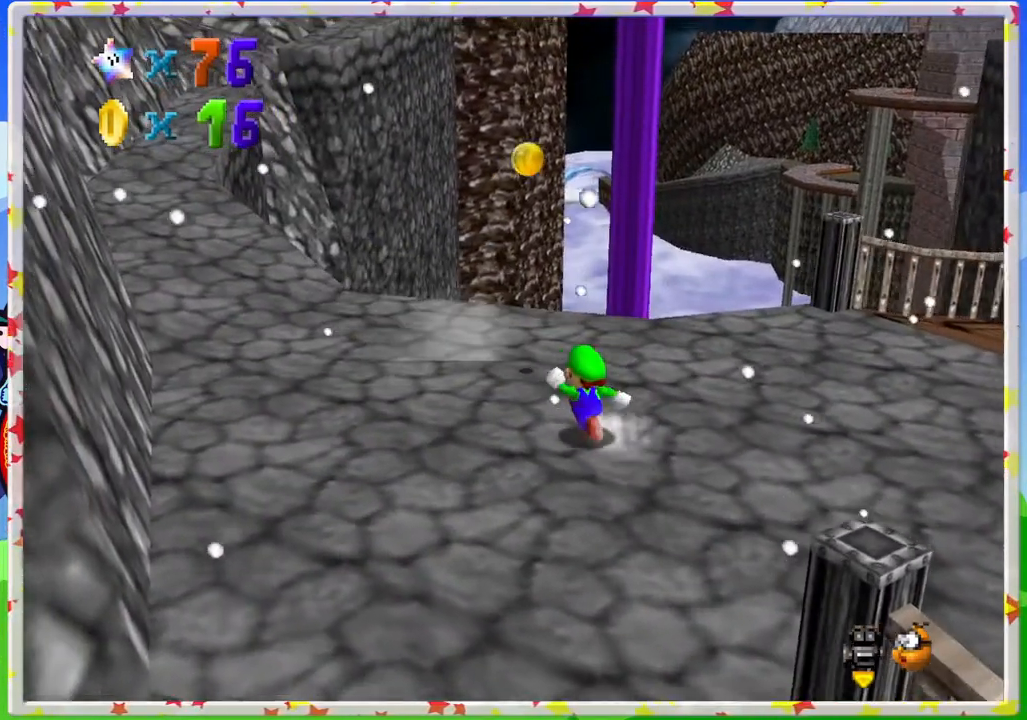
{"buttons": [], "left_stick": "up-right", "events": [[100, "left_stick", "up"], [483, "left_stick", "up-right"]]}
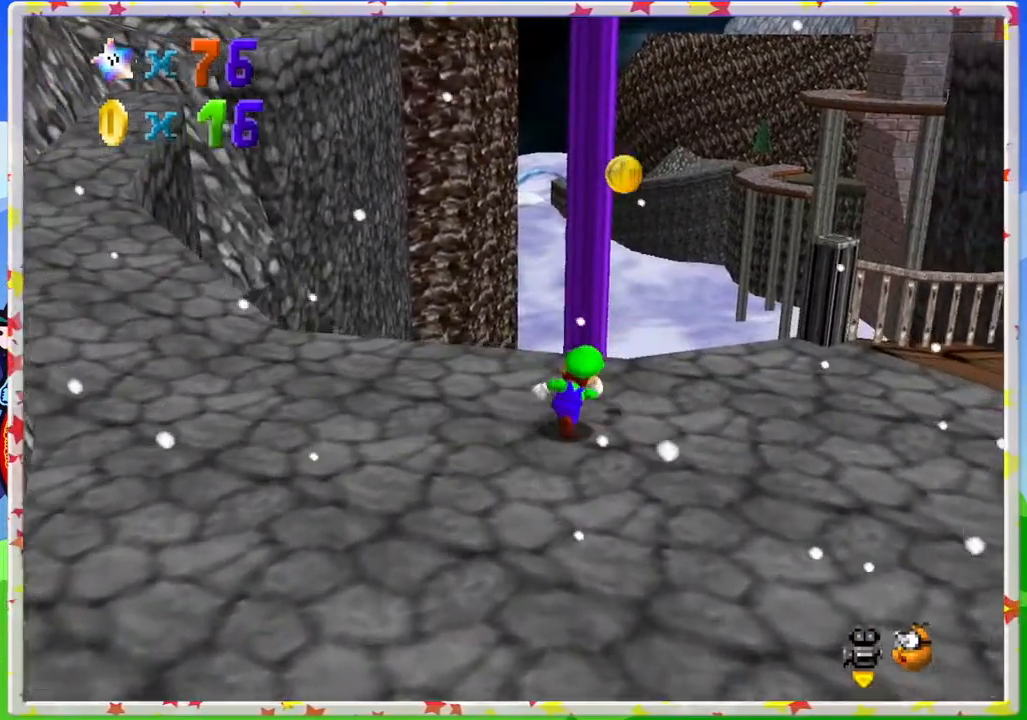
{"buttons": [], "left_stick": "down-left", "events": [[250, "left_stick", "down-right"], [350, "left_stick", "down"], [500, "left_stick", "down-left"]]}
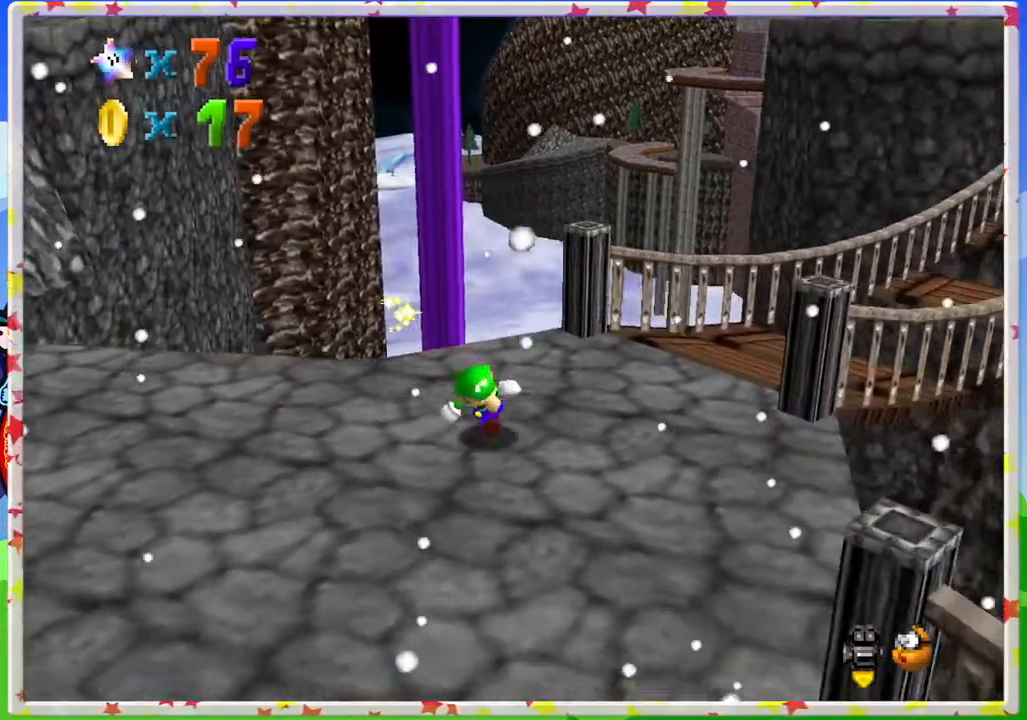
{"buttons": [], "left_stick": "up-left", "events": [[133, "left_stick", "left"], [467, "left_stick", "up-left"]]}
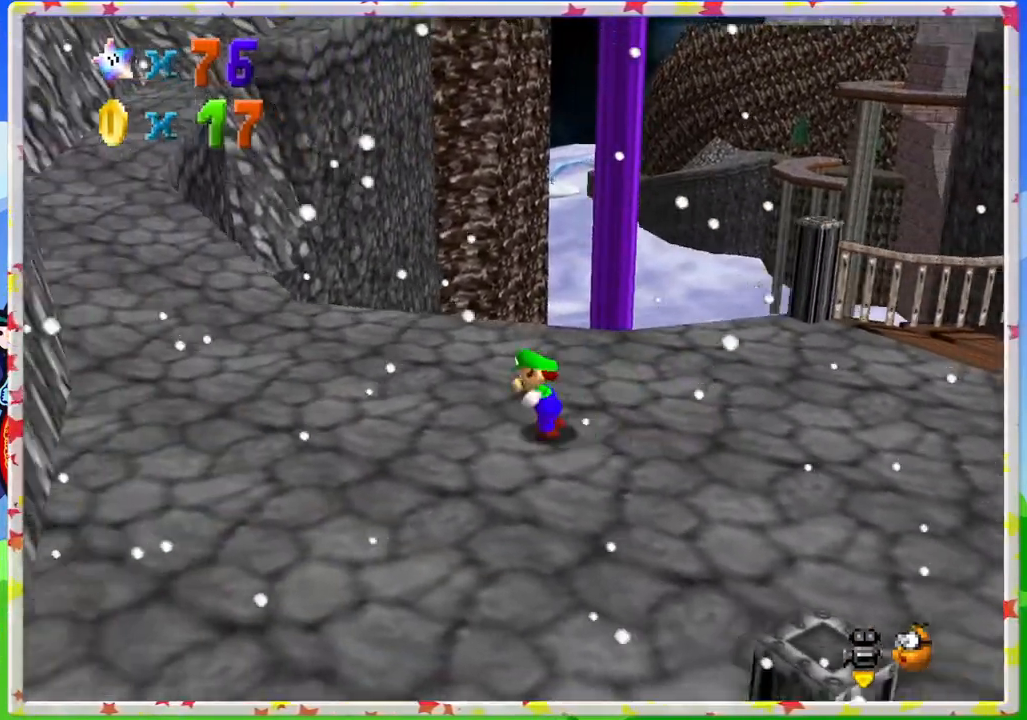
{"buttons": [], "left_stick": "up-left", "events": []}
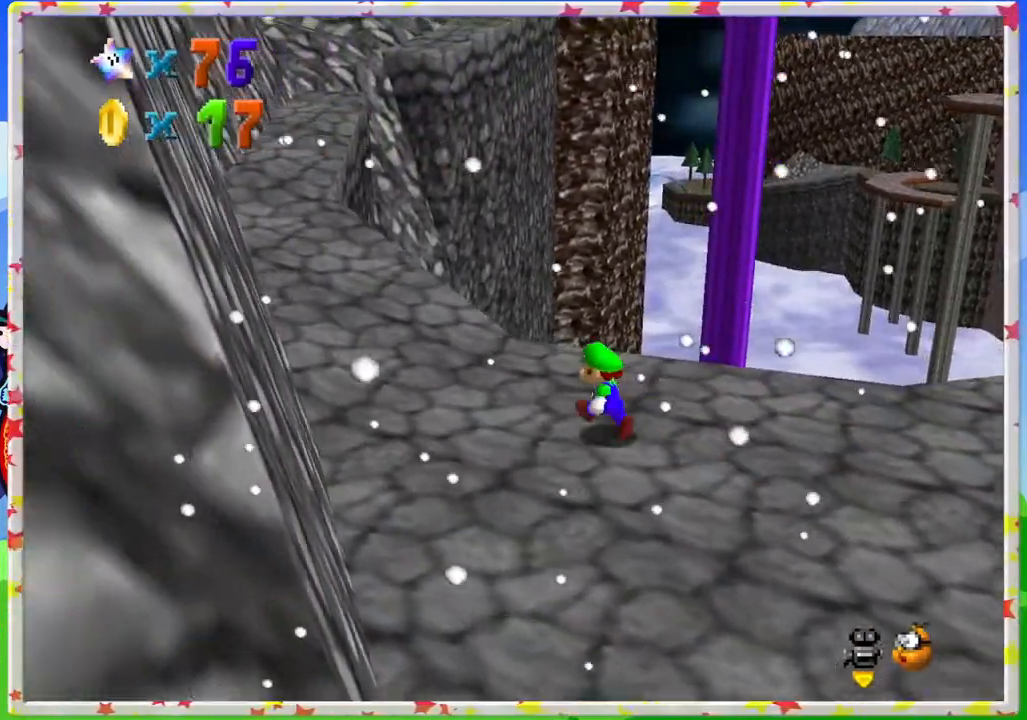
{"buttons": ["C_LEFT"], "left_stick": "up", "events": [[33, "C_RIGHT", "down"], [117, "C_RIGHT", "up"], [267, "left_stick", "up"], [450, "C_LEFT", "down"]]}
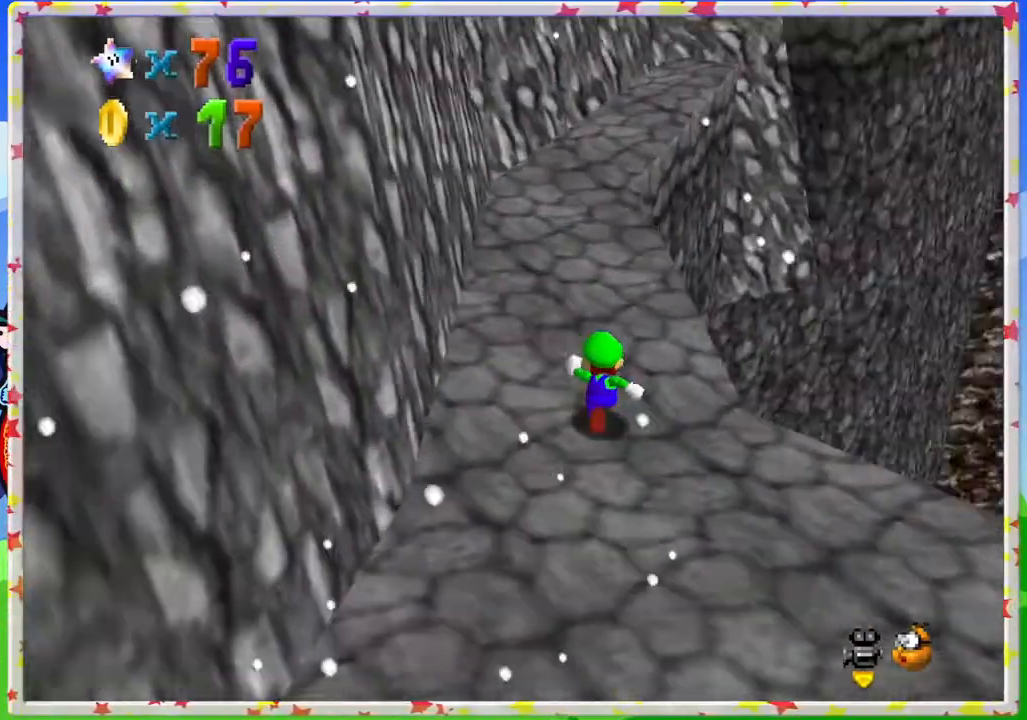
{"buttons": [], "left_stick": "center", "events": [[17, "C_LEFT", "up"], [133, "left_stick", "up-left"], [283, "START", "down"], [350, "left_stick", "center"], [433, "START", "up"]]}
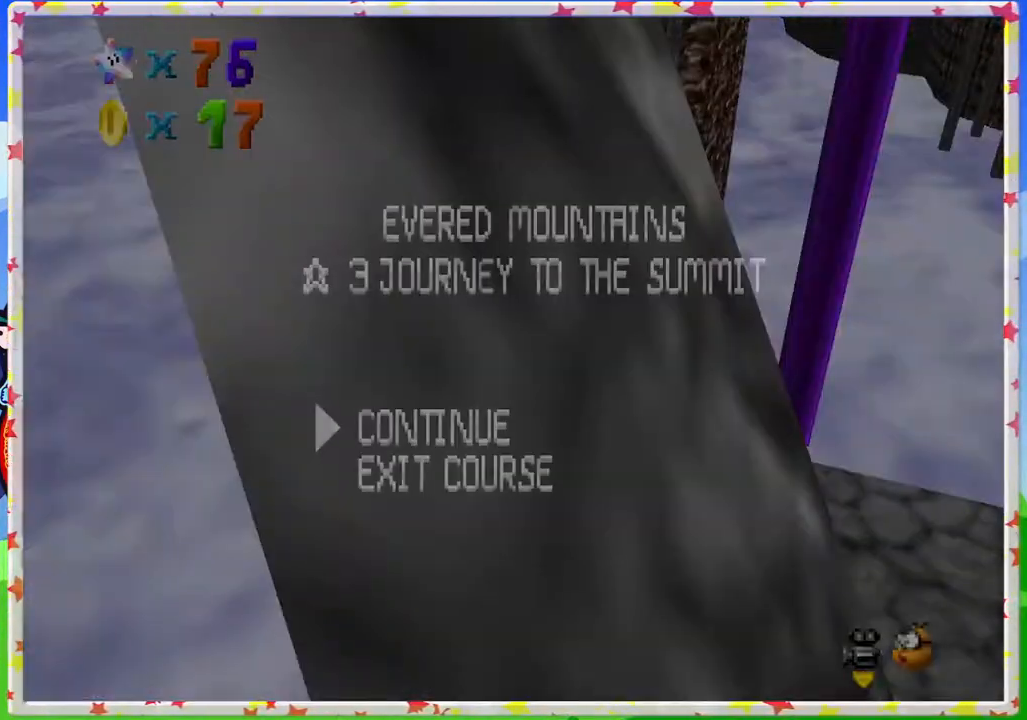
{"buttons": ["DPAD_DOWN", "DPAD_RIGHT"], "left_stick": "center", "events": [[133, "DPAD_RIGHT", "down"], [217, "DPAD_RIGHT", "up"], [300, "DPAD_RIGHT", "down"], [333, "DPAD_DOWN", "down"], [383, "DPAD_DOWN", "up"], [383, "DPAD_RIGHT", "up"], [467, "DPAD_RIGHT", "down"], [500, "DPAD_DOWN", "down"]]}
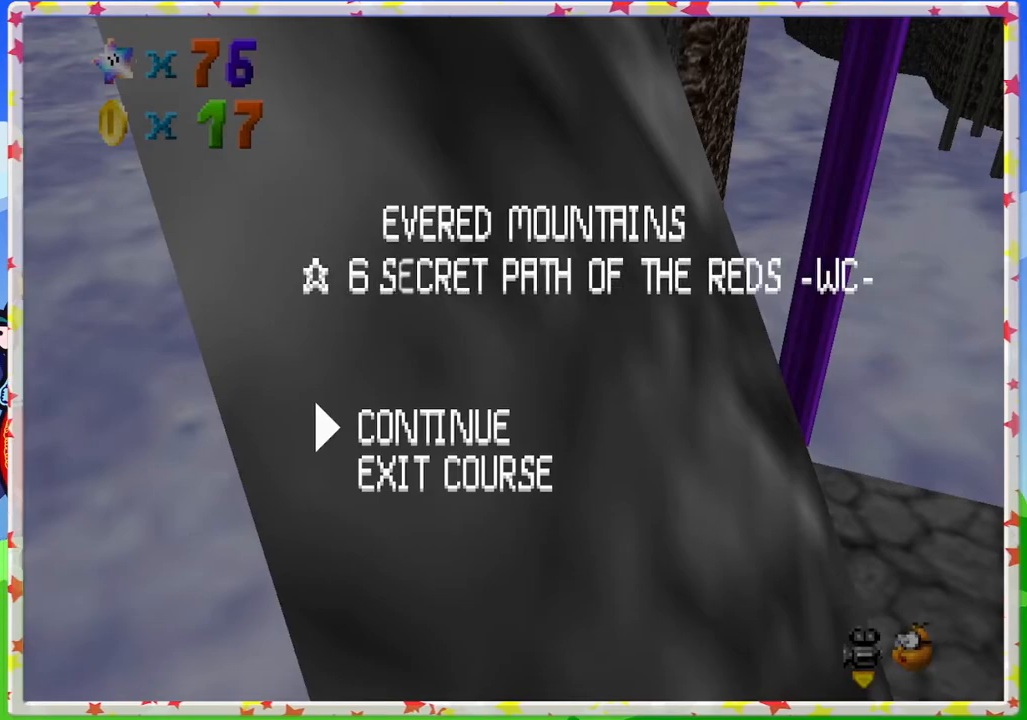
{"buttons": [], "left_stick": "center", "events": [[67, "DPAD_DOWN", "up"], [67, "DPAD_RIGHT", "up"], [117, "DPAD_RIGHT", "down"], [150, "DPAD_DOWN", "down"], [217, "DPAD_DOWN", "up"], [217, "DPAD_RIGHT", "up"], [317, "DPAD_RIGHT", "down"], [417, "DPAD_RIGHT", "up"]]}
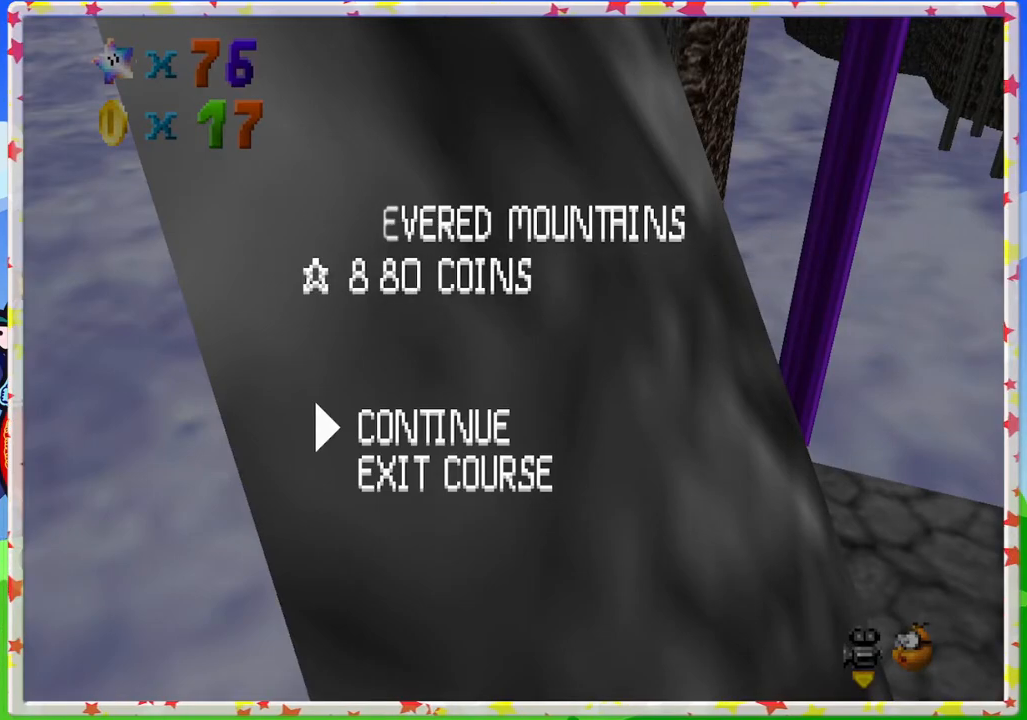
{"buttons": ["DPAD_LEFT"], "left_stick": "center", "events": [[183, "DPAD_LEFT", "down"], [250, "DPAD_LEFT", "up"], [317, "DPAD_LEFT", "down"], [417, "DPAD_LEFT", "up"], [483, "DPAD_LEFT", "down"]]}
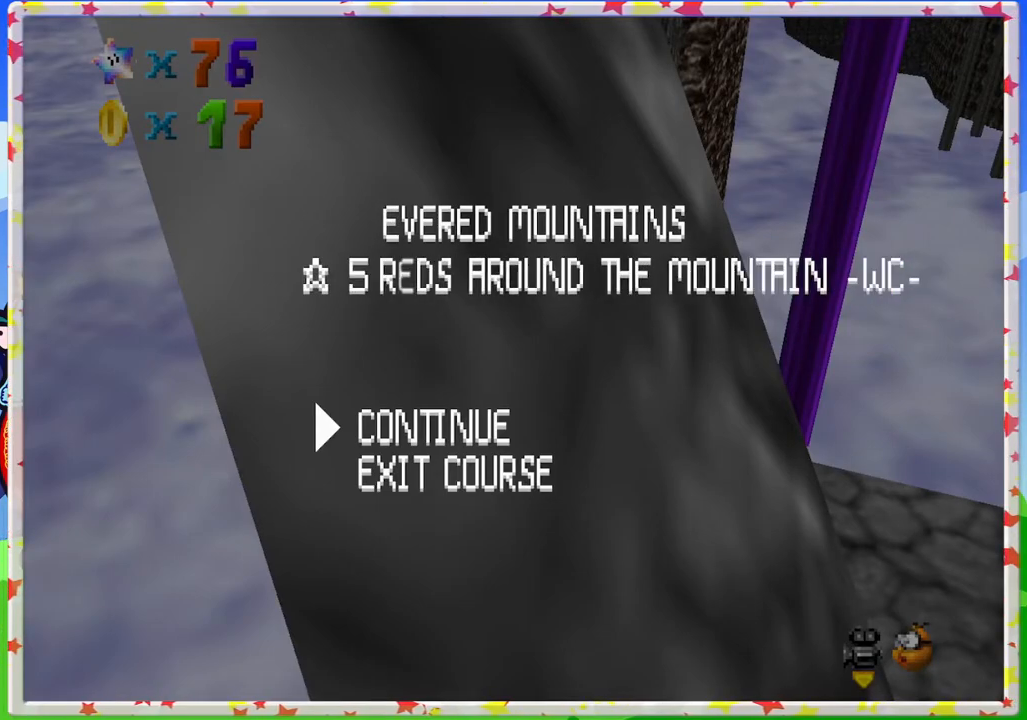
{"buttons": ["START"], "left_stick": "center", "events": [[83, "DPAD_LEFT", "up"], [150, "DPAD_LEFT", "down"], [250, "DPAD_LEFT", "up"], [333, "START", "down"]]}
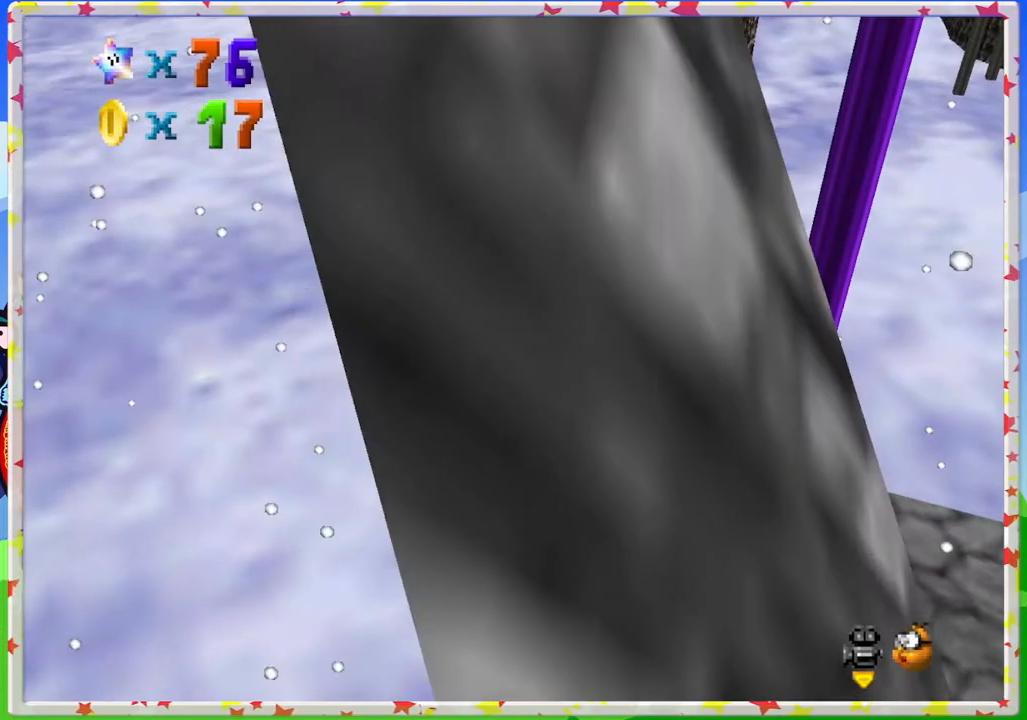
{"buttons": [], "left_stick": "up-left", "events": [[17, "START", "up"], [117, "left_stick", "up-left"]]}
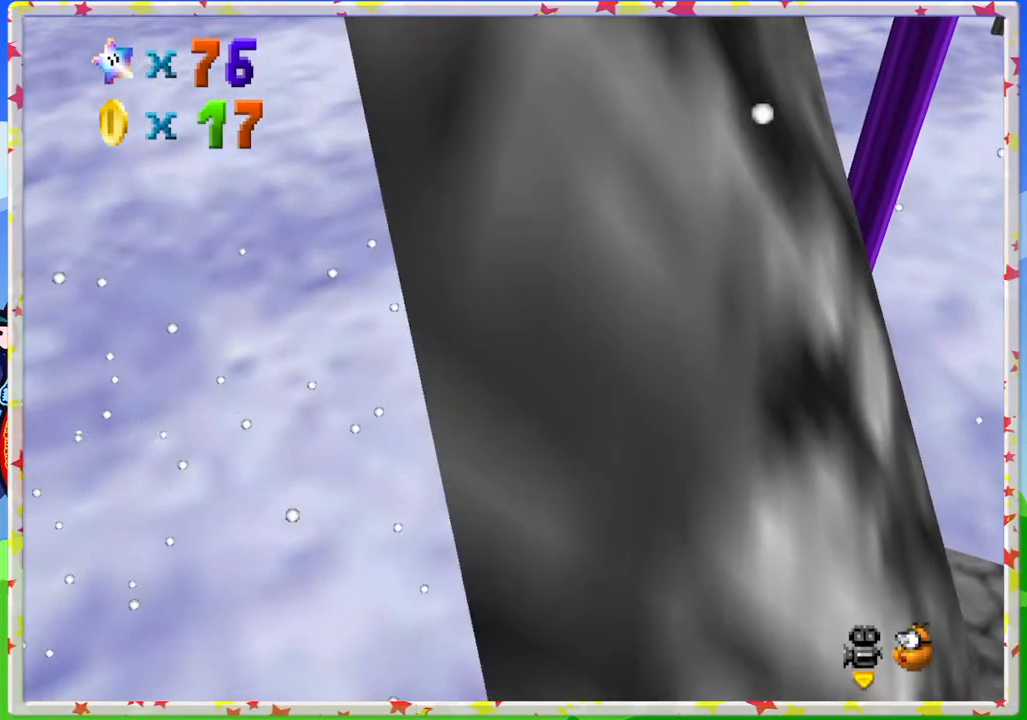
{"buttons": [], "left_stick": "up", "events": [[217, "C_RIGHT", "down"], [317, "C_RIGHT", "up"], [333, "left_stick", "up"]]}
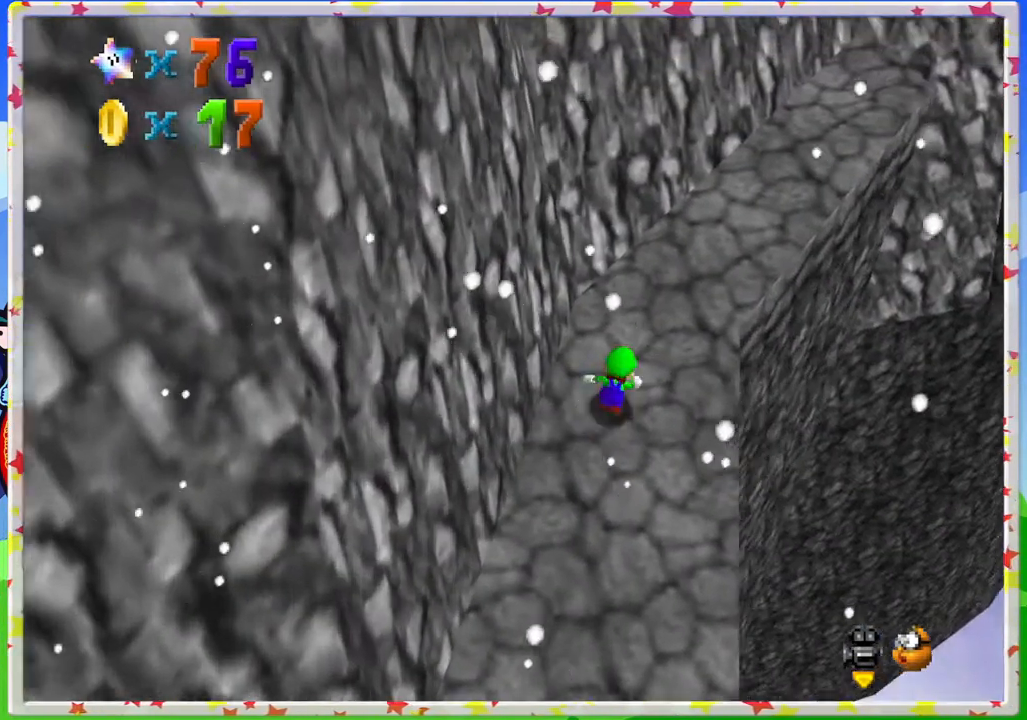
{"buttons": [], "left_stick": "up-right", "events": [[383, "left_stick", "up-right"]]}
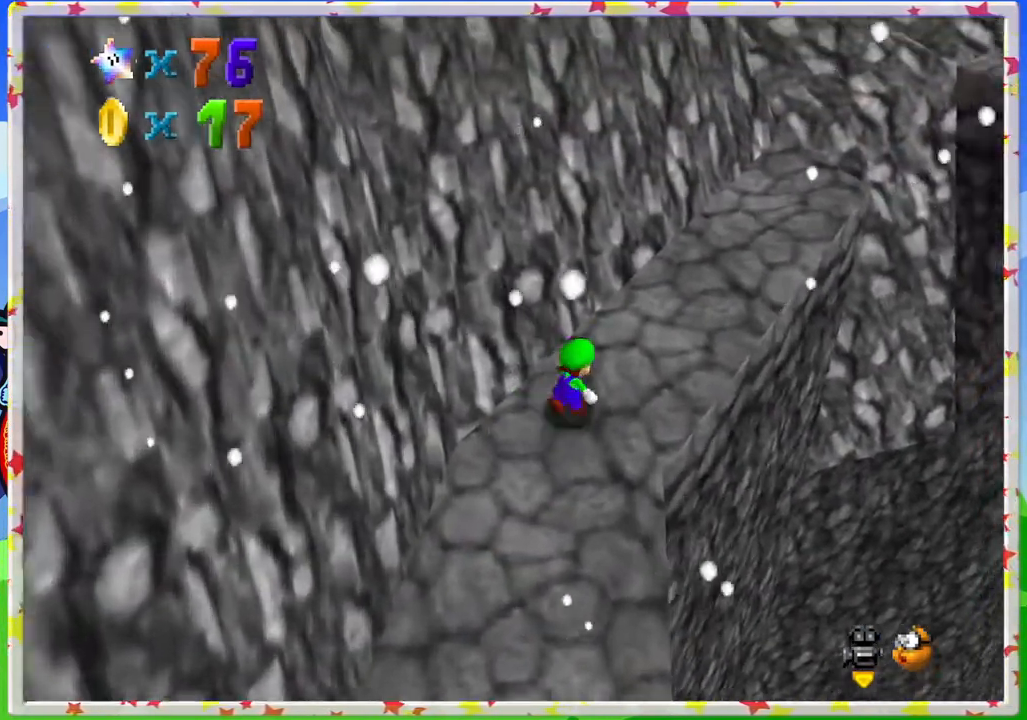
{"buttons": [], "left_stick": "up-right", "events": []}
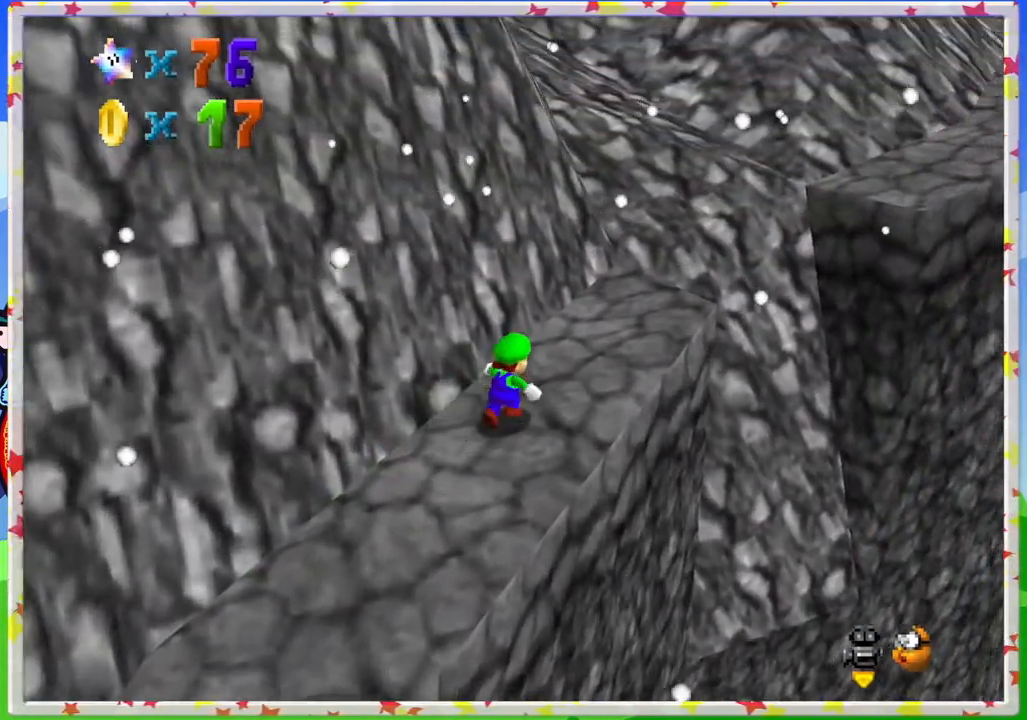
{"buttons": ["A", "Z"], "left_stick": "up-right", "events": [[433, "Z", "down"], [483, "A", "down"]]}
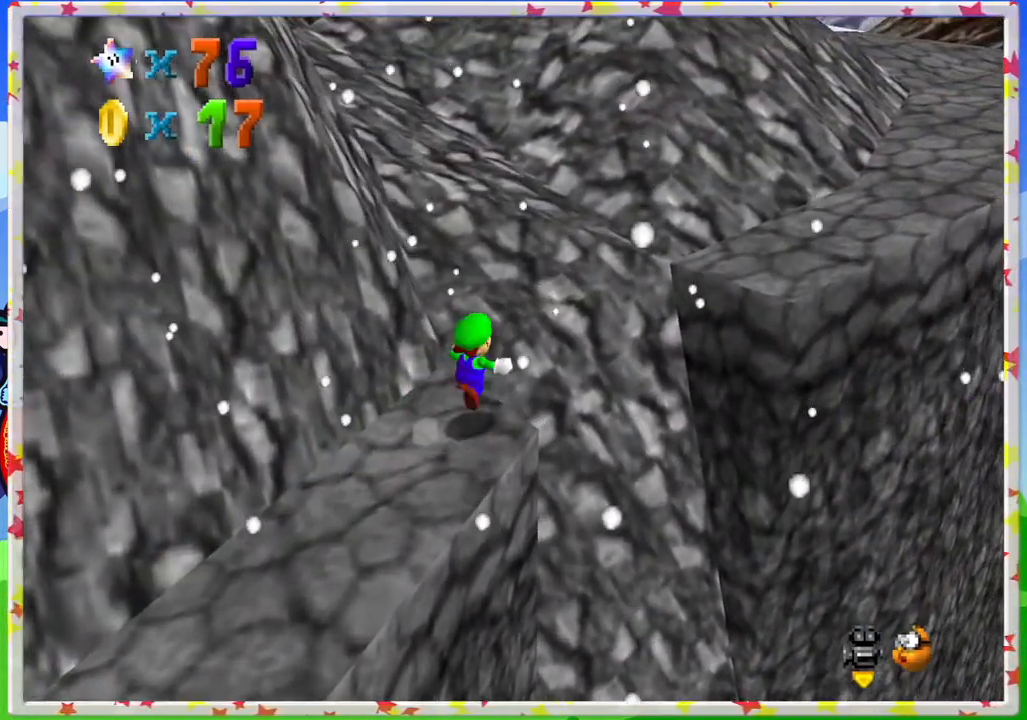
{"buttons": [], "left_stick": "down-right", "events": [[250, "A", "up"], [250, "Z", "up"], [283, "left_stick", "down-right"]]}